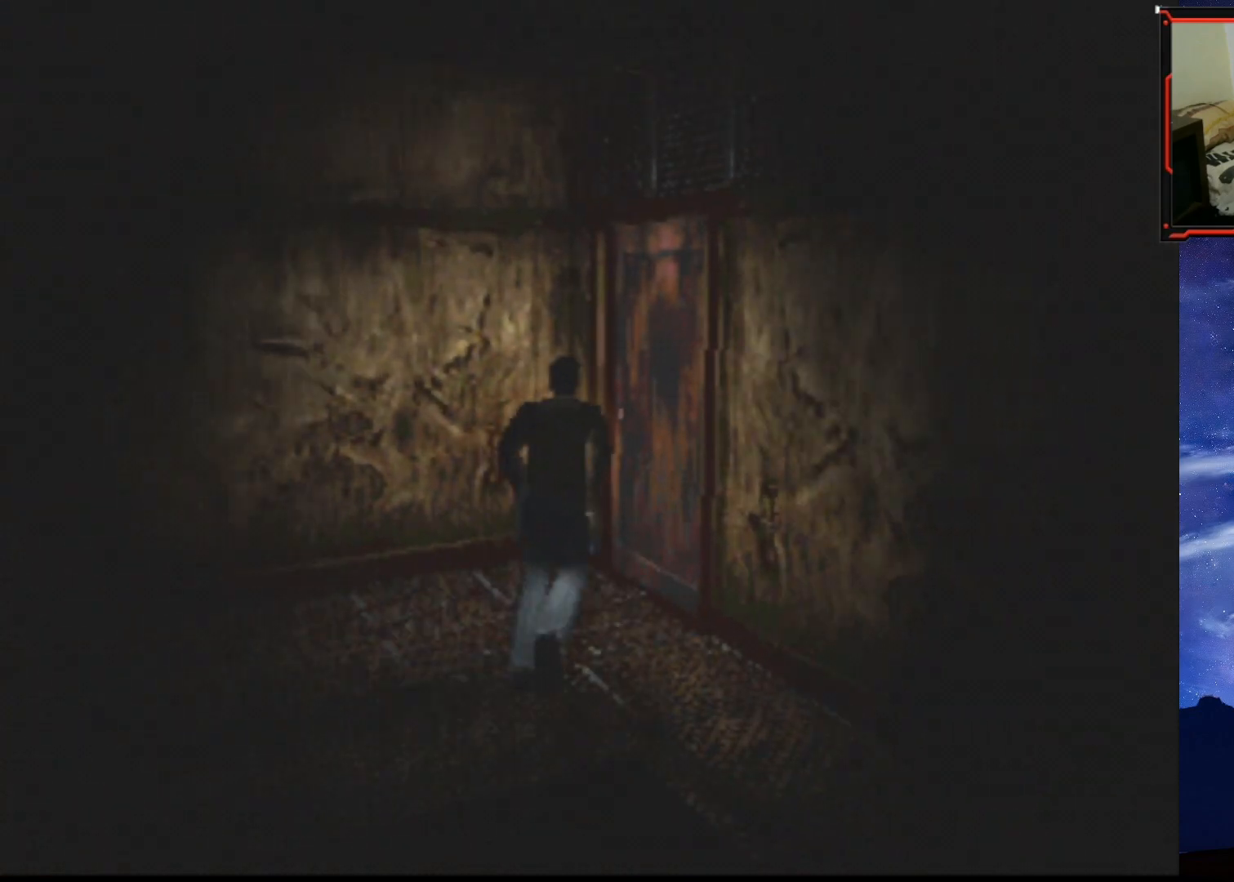
Gameplay with a controller (PlayStation layout); each line is a JSON object with the inputs held at the frame after it. "events" lists button and stick changes between this image and that frame as [ms after this image, input, new state], when the widget could be followed in between. Not read: left_stick.
{"buttons": [], "right_stick": "center", "events": [[84, "DPAD_RIGHT", "down"], [184, "CROSS", "down"], [284, "DPAD_RIGHT", "up"], [334, "CROSS", "up"], [367, "SQUARE", "up"], [400, "DPAD_UP", "up"]]}
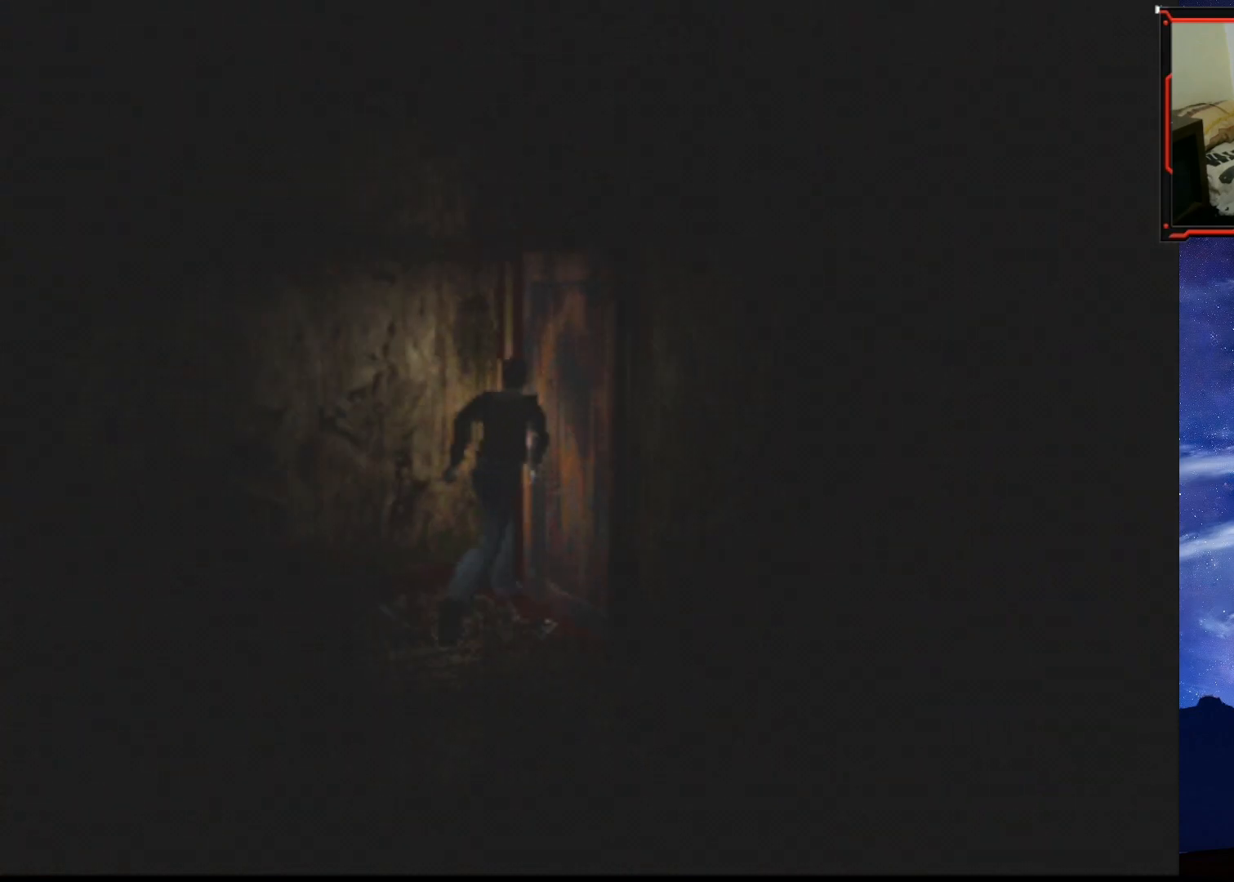
{"buttons": ["DPAD_RIGHT"], "right_stick": "center", "events": [[150, "CROSS", "down"], [283, "CROSS", "up"], [350, "DPAD_RIGHT", "down"]]}
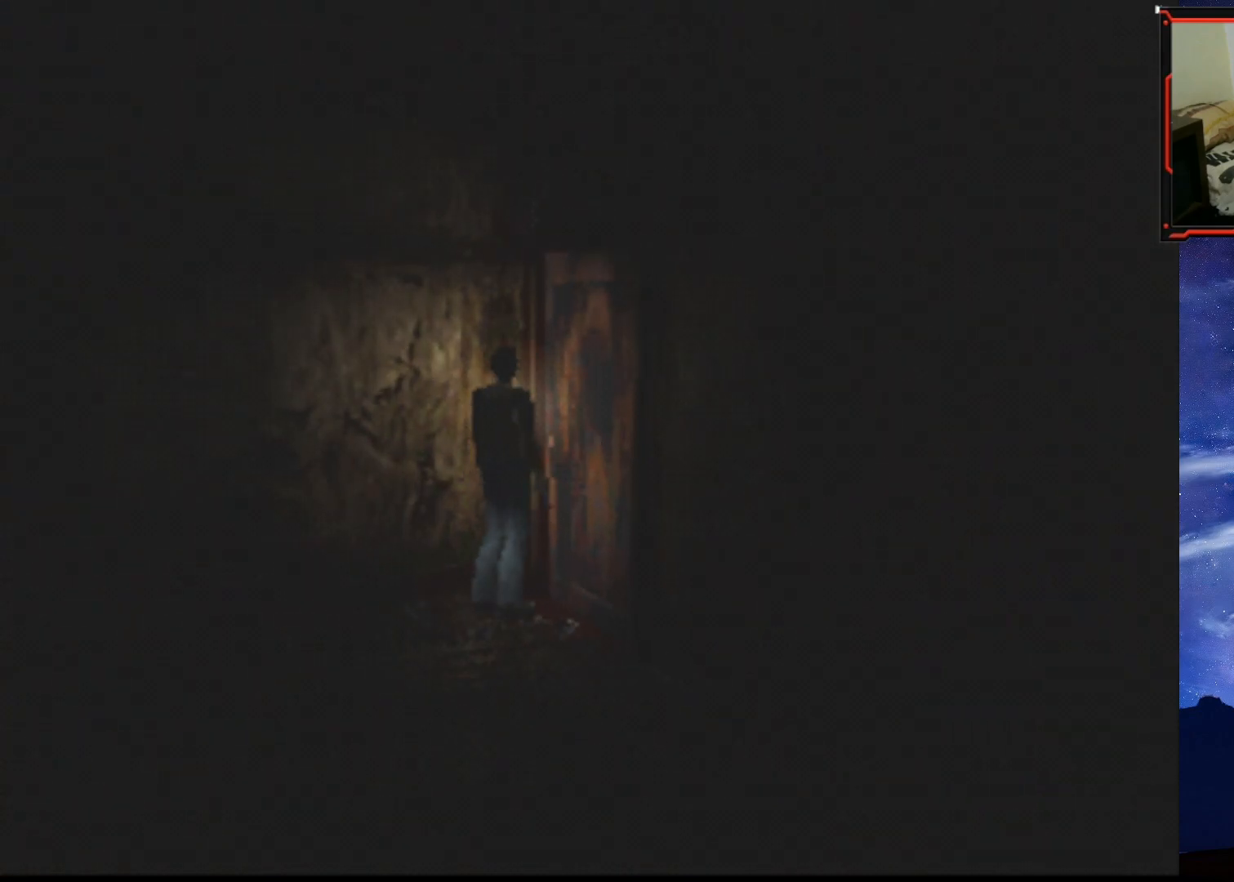
{"buttons": [], "right_stick": "center", "events": [[33, "CROSS", "down"], [33, "DPAD_UP", "down"], [50, "DPAD_RIGHT", "up"], [134, "CROSS", "up"], [184, "CROSS", "down"], [300, "CROSS", "up"], [384, "DPAD_UP", "up"]]}
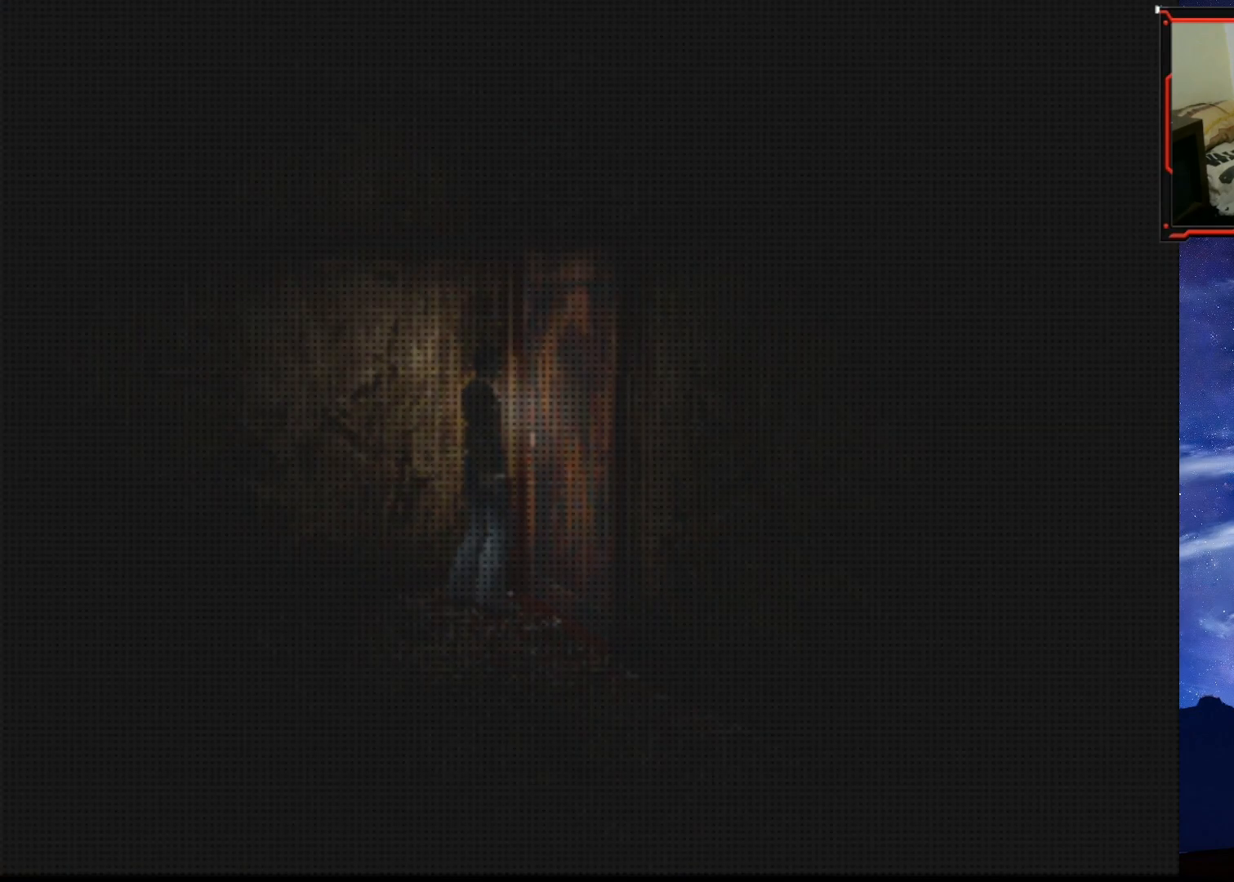
{"buttons": [], "right_stick": "center", "events": []}
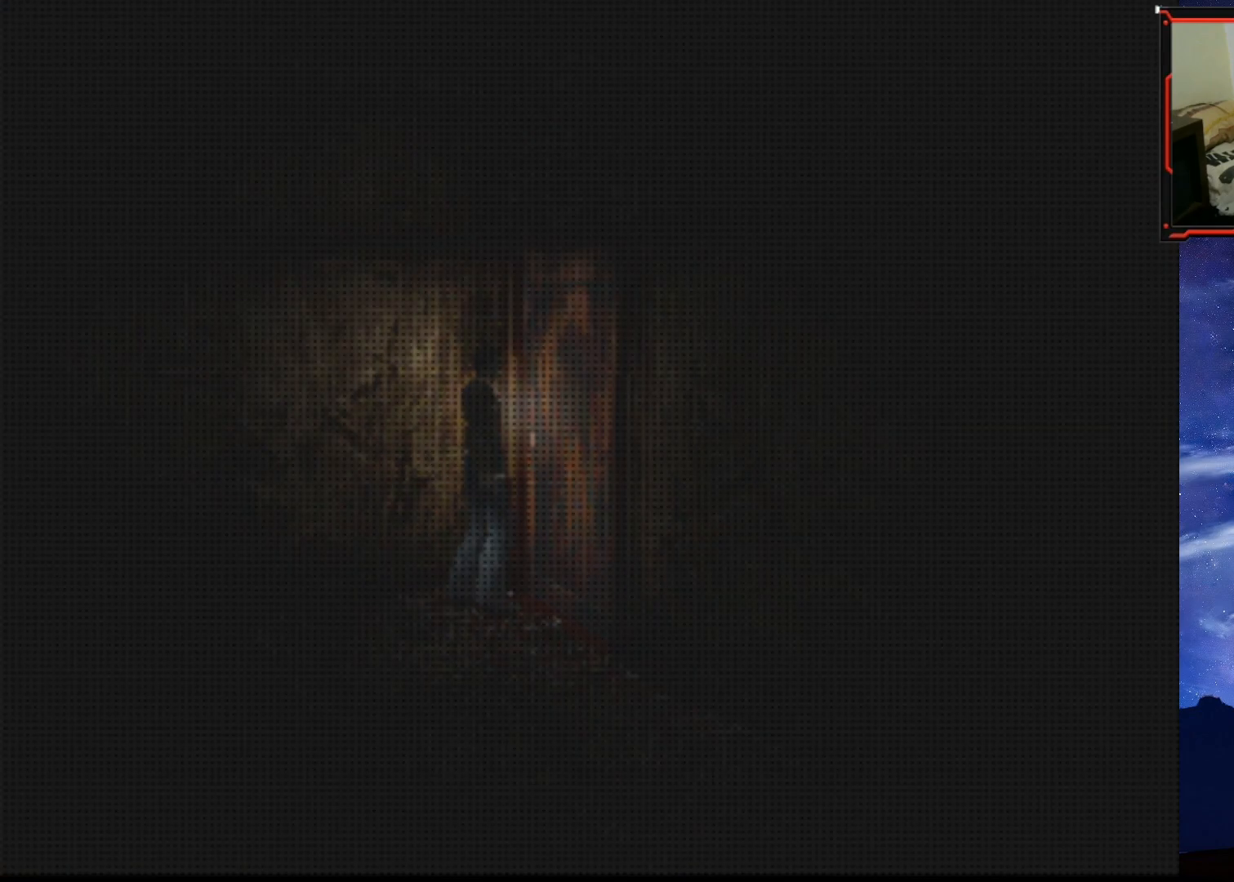
{"buttons": [], "right_stick": "center", "events": []}
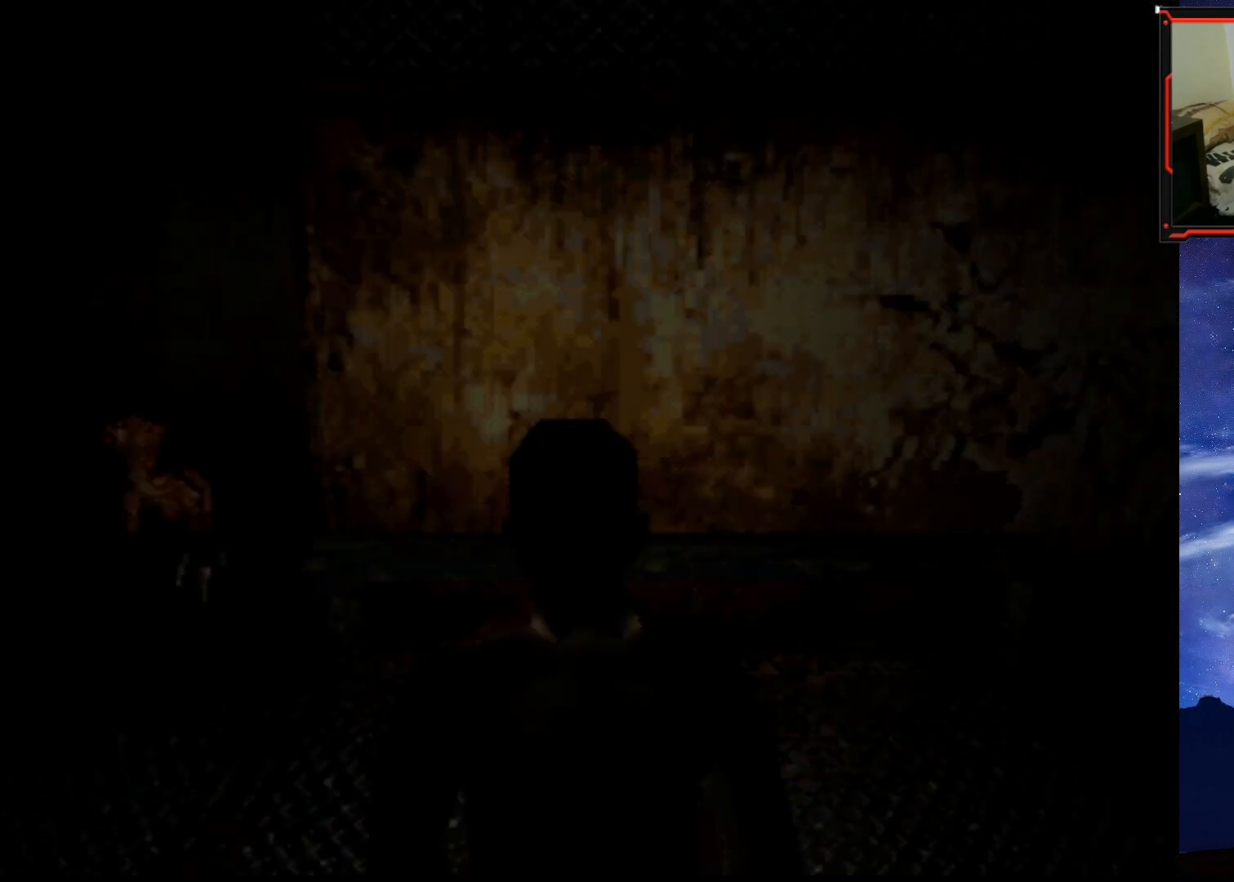
{"buttons": ["DPAD_LEFT"], "right_stick": "center", "events": [[150, "DPAD_LEFT", "down"]]}
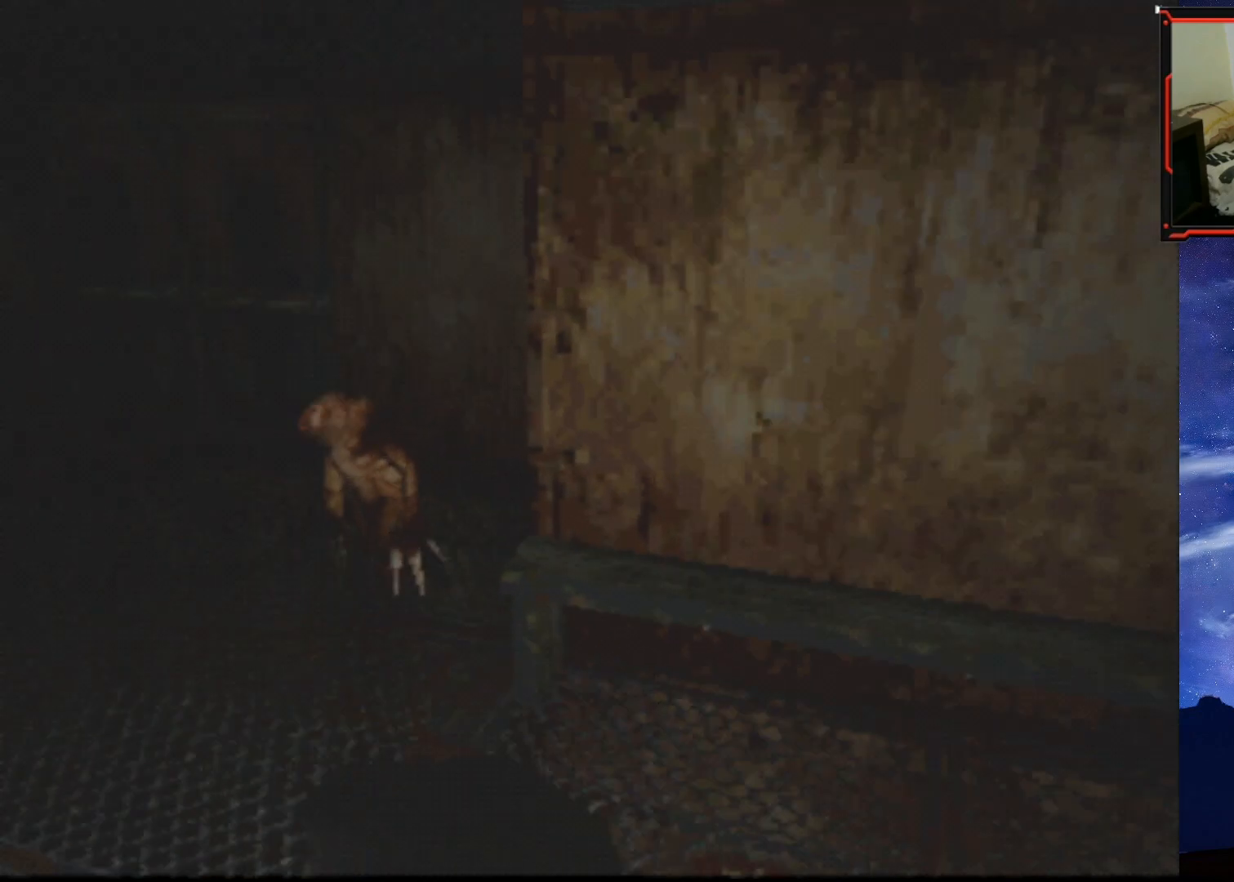
{"buttons": ["SQUARE", "DPAD_UP"], "right_stick": "center", "events": [[50, "DPAD_UP", "down"], [84, "DPAD_LEFT", "up"], [100, "SQUARE", "down"]]}
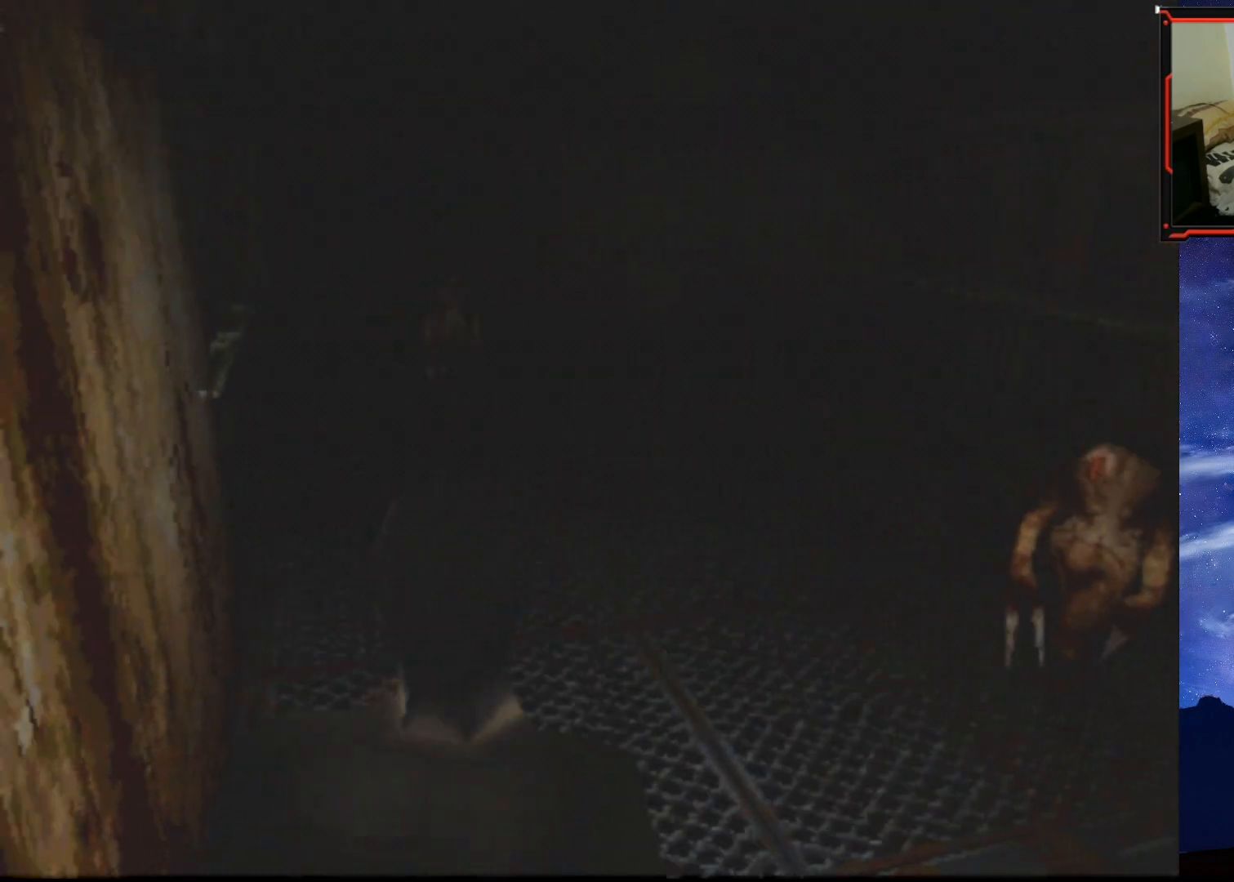
{"buttons": ["SQUARE", "DPAD_UP", "DPAD_LEFT"], "right_stick": "center", "events": [[317, "DPAD_RIGHT", "down"], [417, "DPAD_RIGHT", "up"], [450, "DPAD_LEFT", "down"]]}
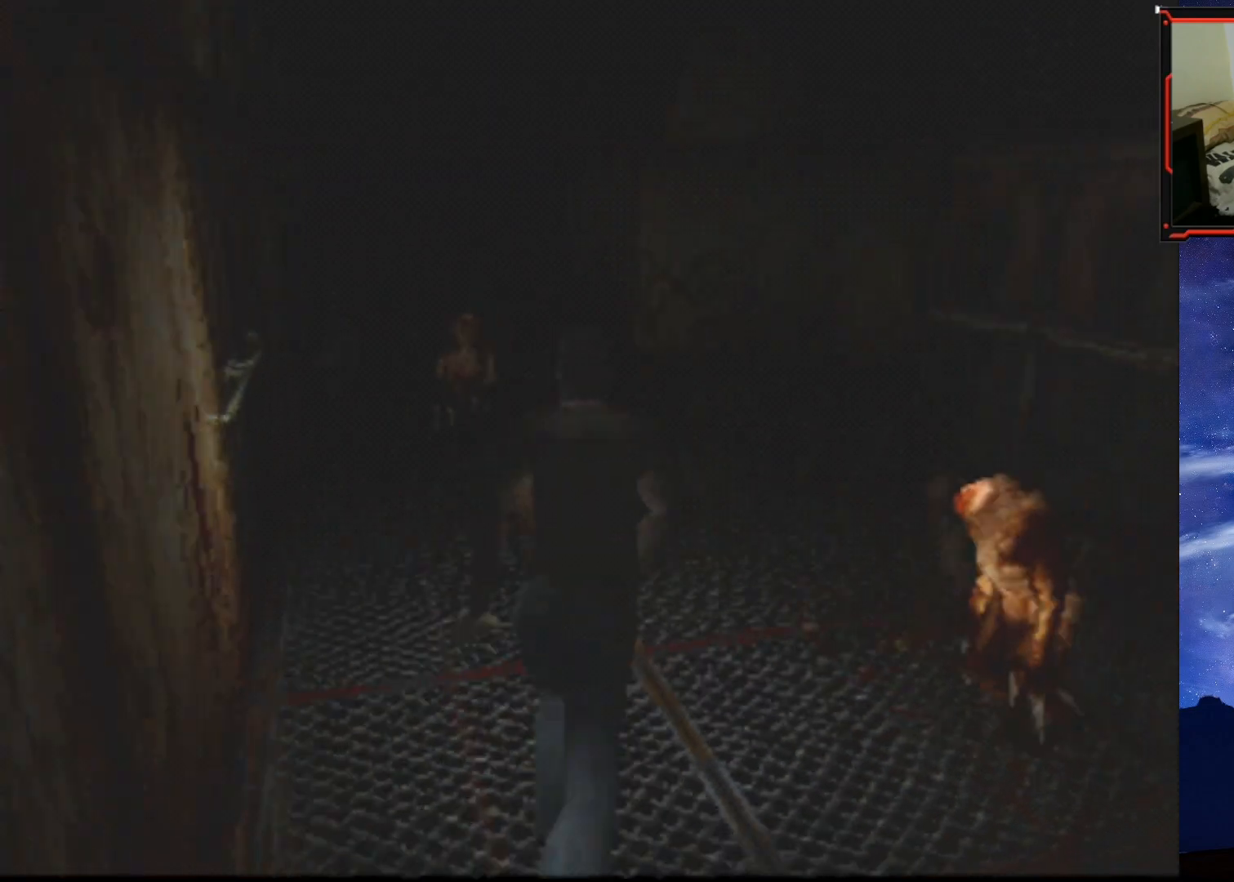
{"buttons": ["SQUARE", "DPAD_UP", "DPAD_RIGHT"], "right_stick": "center", "events": [[33, "DPAD_LEFT", "up"], [300, "DPAD_RIGHT", "down"]]}
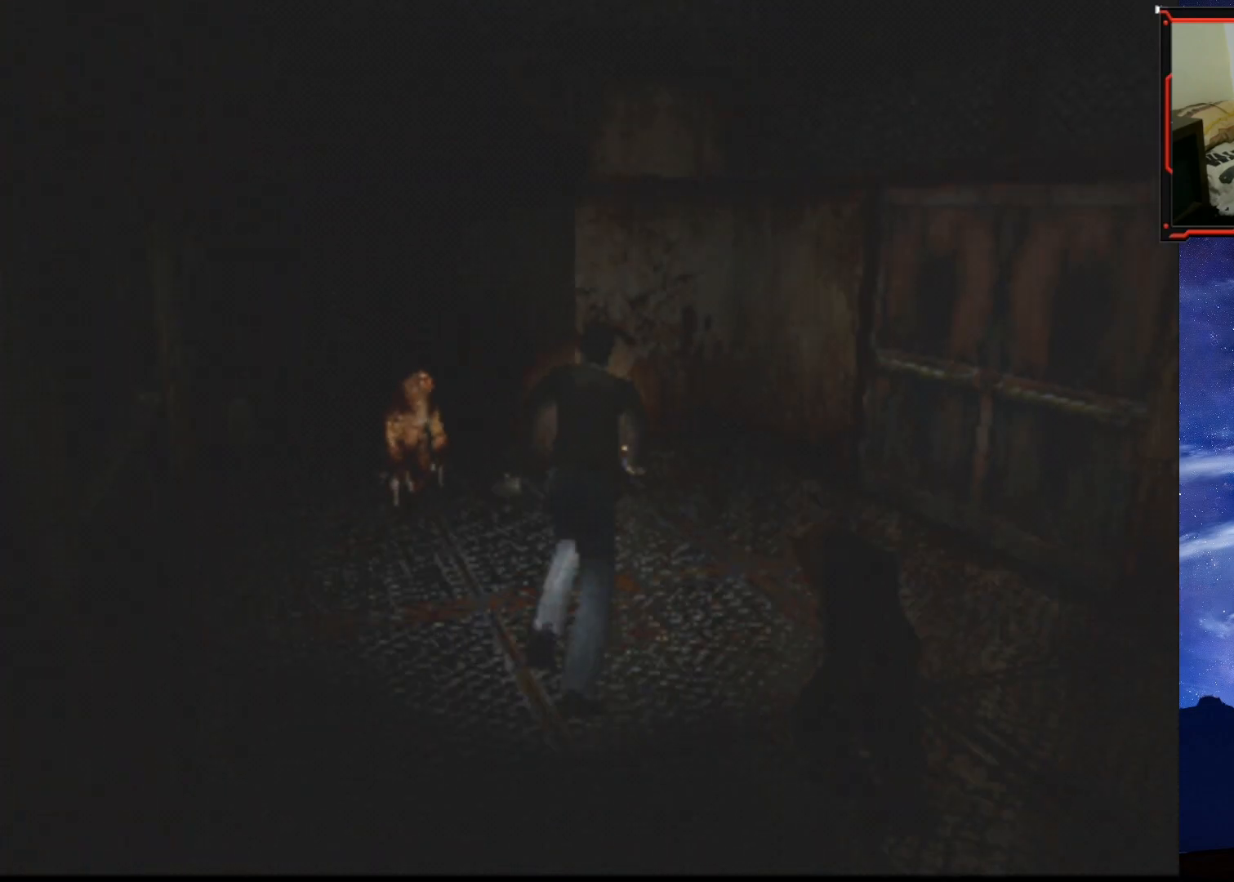
{"buttons": ["SQUARE", "DPAD_UP", "DPAD_RIGHT"], "right_stick": "center", "events": []}
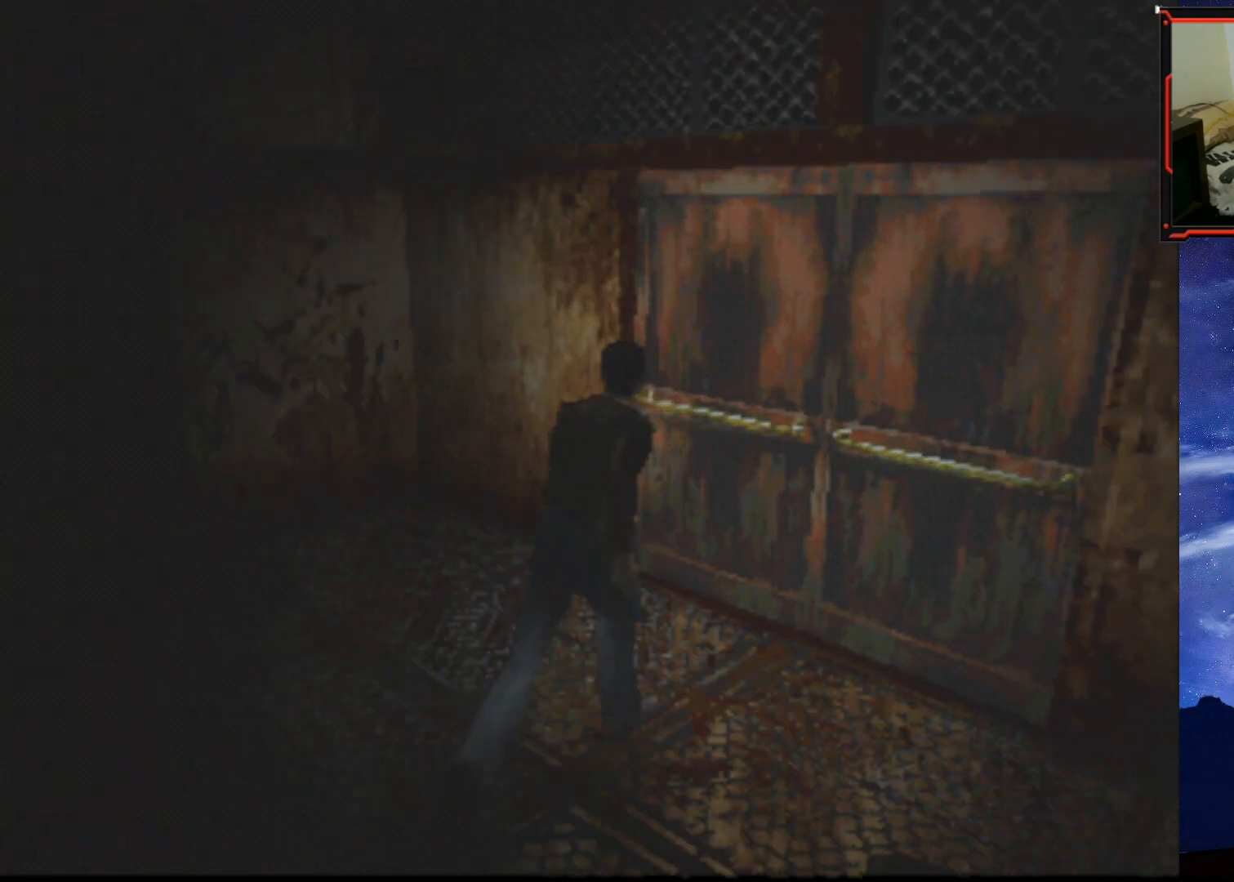
{"buttons": ["CROSS", "DPAD_UP", "DPAD_LEFT"], "right_stick": "center", "events": [[100, "DPAD_RIGHT", "up"], [134, "CROSS", "down"], [150, "DPAD_LEFT", "down"], [267, "CROSS", "up"], [267, "SQUARE", "up"], [334, "CROSS", "down"], [434, "CROSS", "up"], [484, "CROSS", "down"]]}
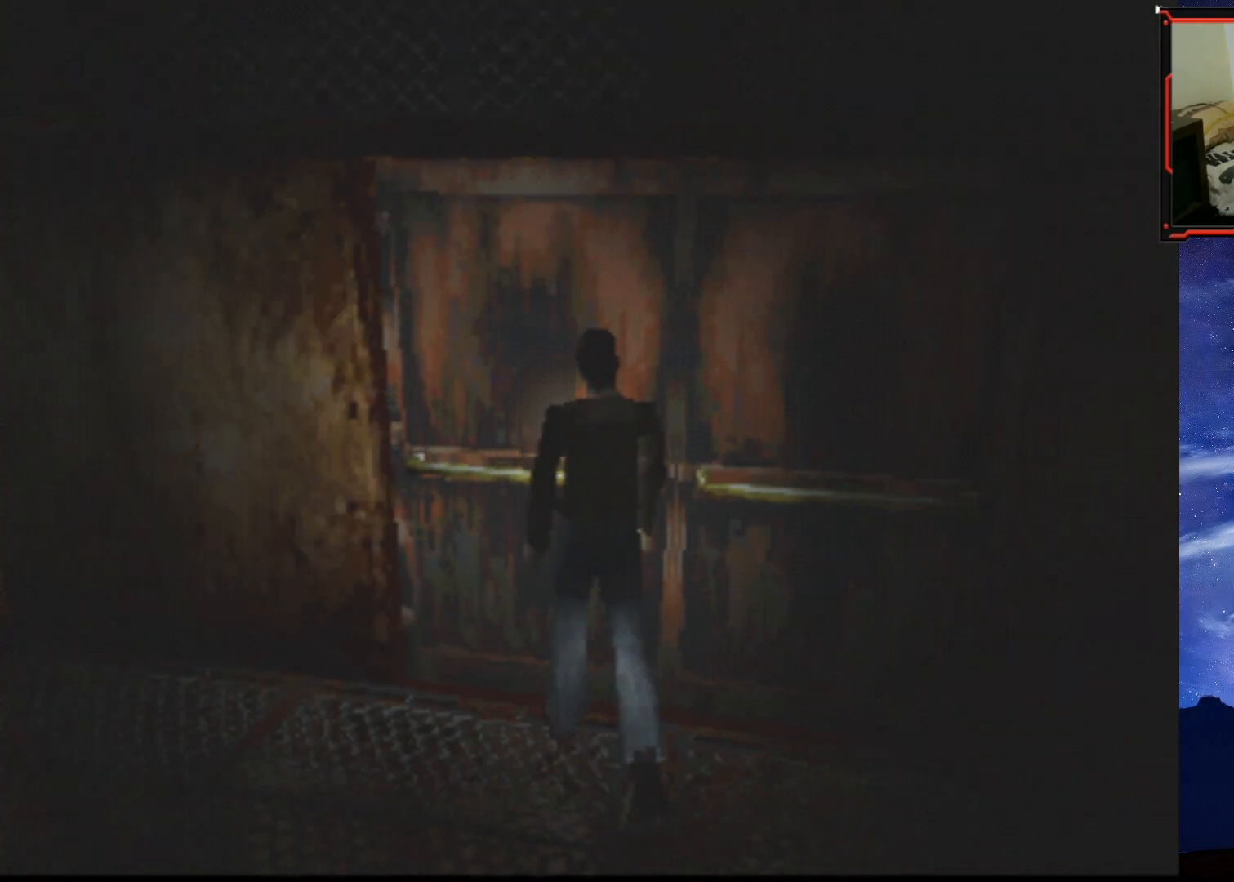
{"buttons": [], "right_stick": "center", "events": [[16, "DPAD_LEFT", "up"], [66, "CROSS", "up"], [133, "CROSS", "down"], [216, "CROSS", "up"], [283, "CROSS", "down"], [283, "DPAD_UP", "up"], [350, "CROSS", "up"], [400, "CROSS", "down"], [483, "CROSS", "up"]]}
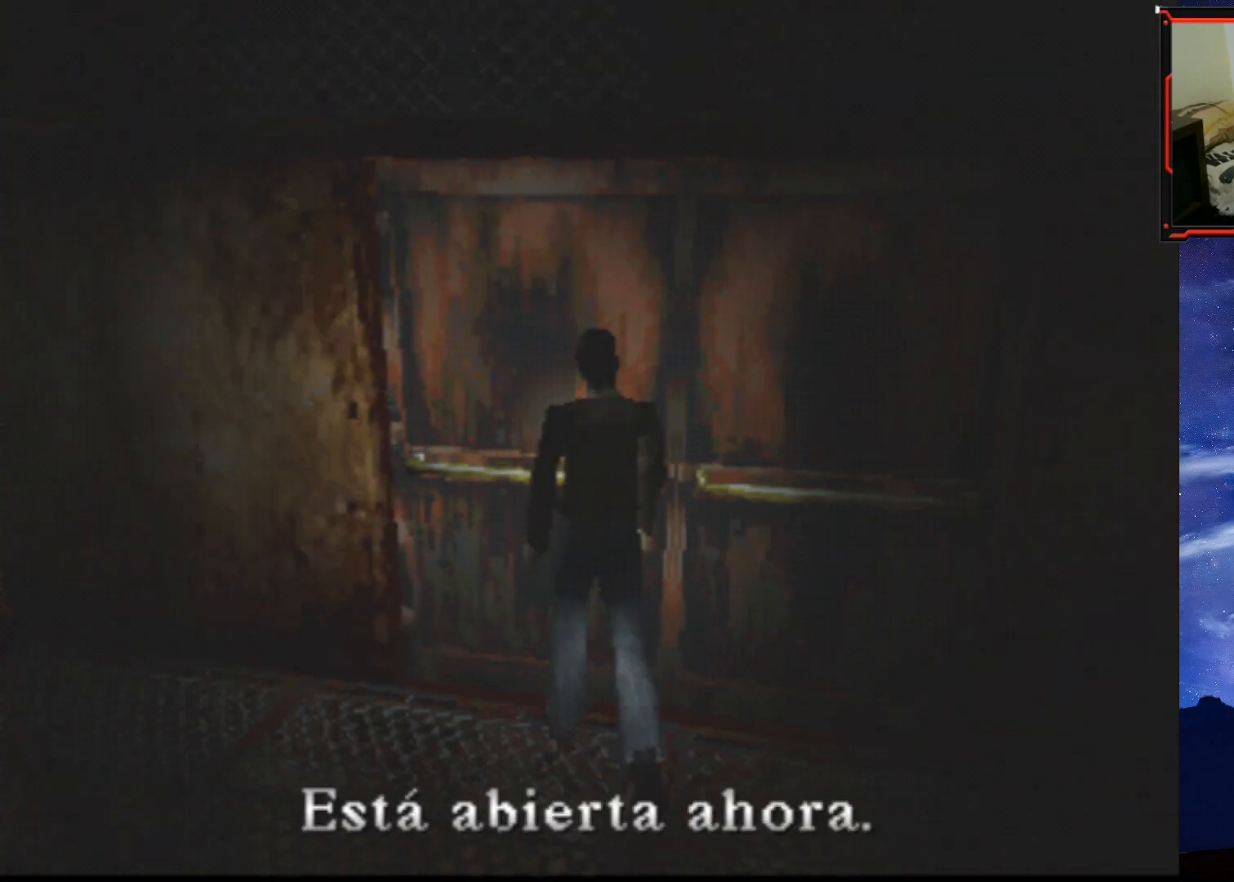
{"buttons": [], "right_stick": "center", "events": [[50, "CROSS", "down"], [67, "DPAD_RIGHT", "down"], [84, "DPAD_UP", "down"], [100, "CROSS", "up"], [117, "CROSS", "down"], [200, "CROSS", "up"], [267, "CROSS", "down"], [284, "DPAD_RIGHT", "up"], [317, "CROSS", "up"], [484, "DPAD_UP", "up"]]}
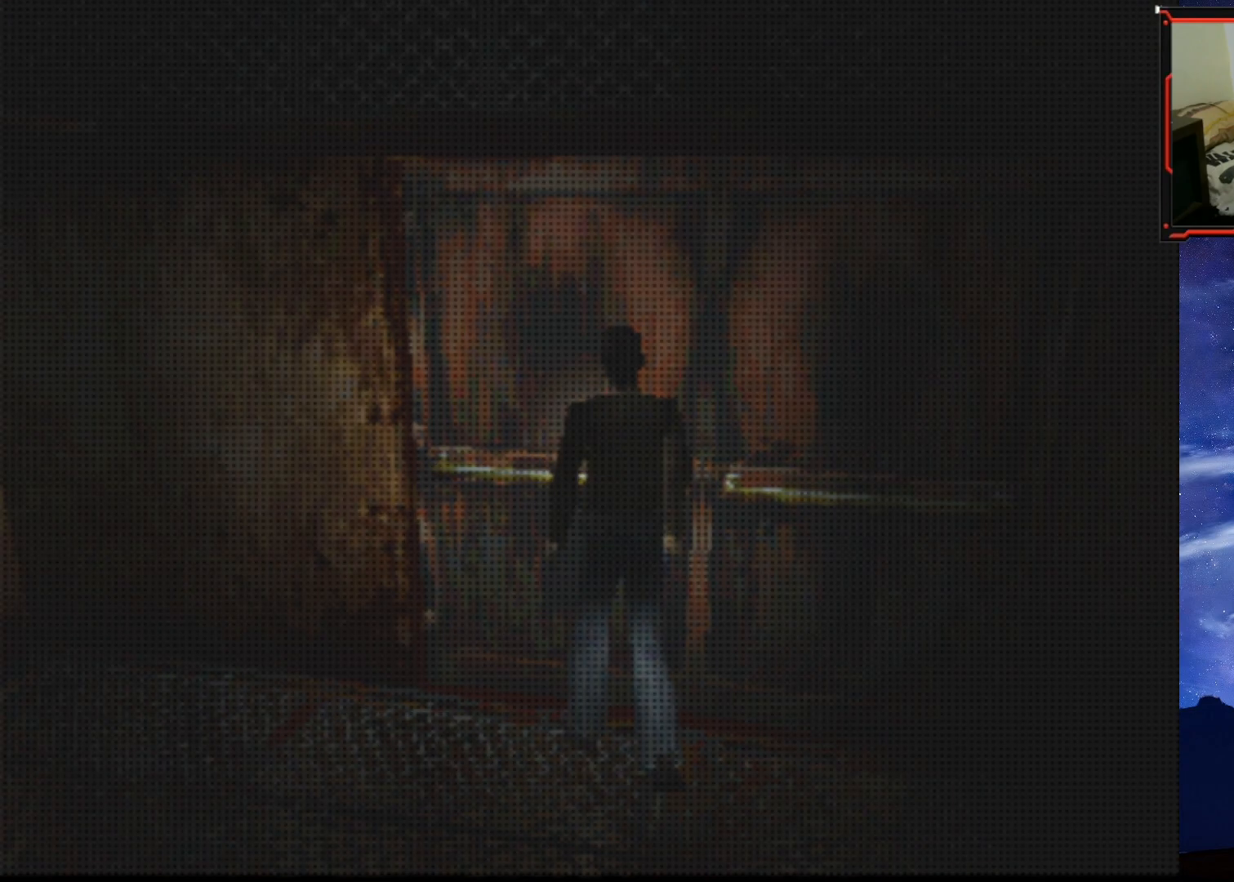
{"buttons": ["DPAD_RIGHT"], "right_stick": "center", "events": [[300, "DPAD_RIGHT", "down"]]}
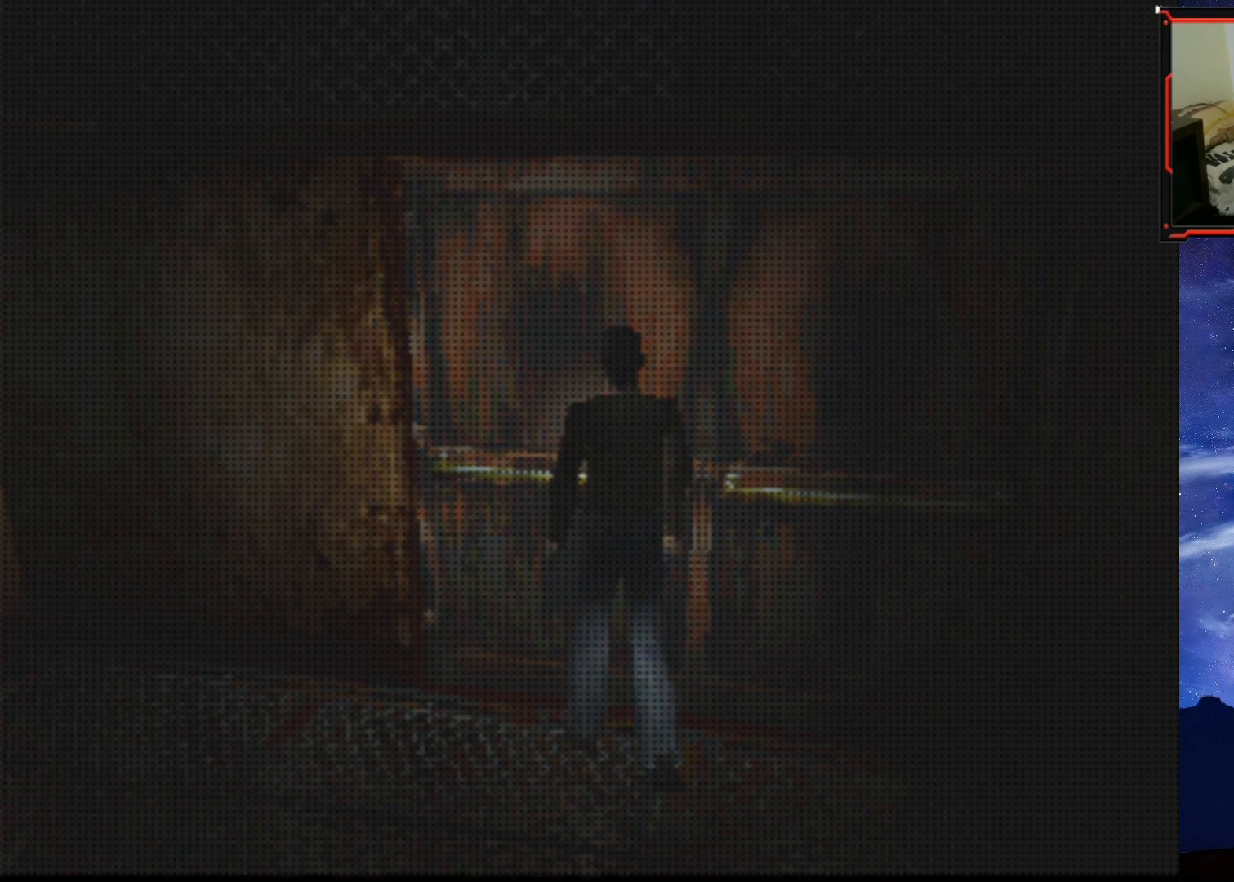
{"buttons": ["DPAD_RIGHT"], "right_stick": "center", "events": []}
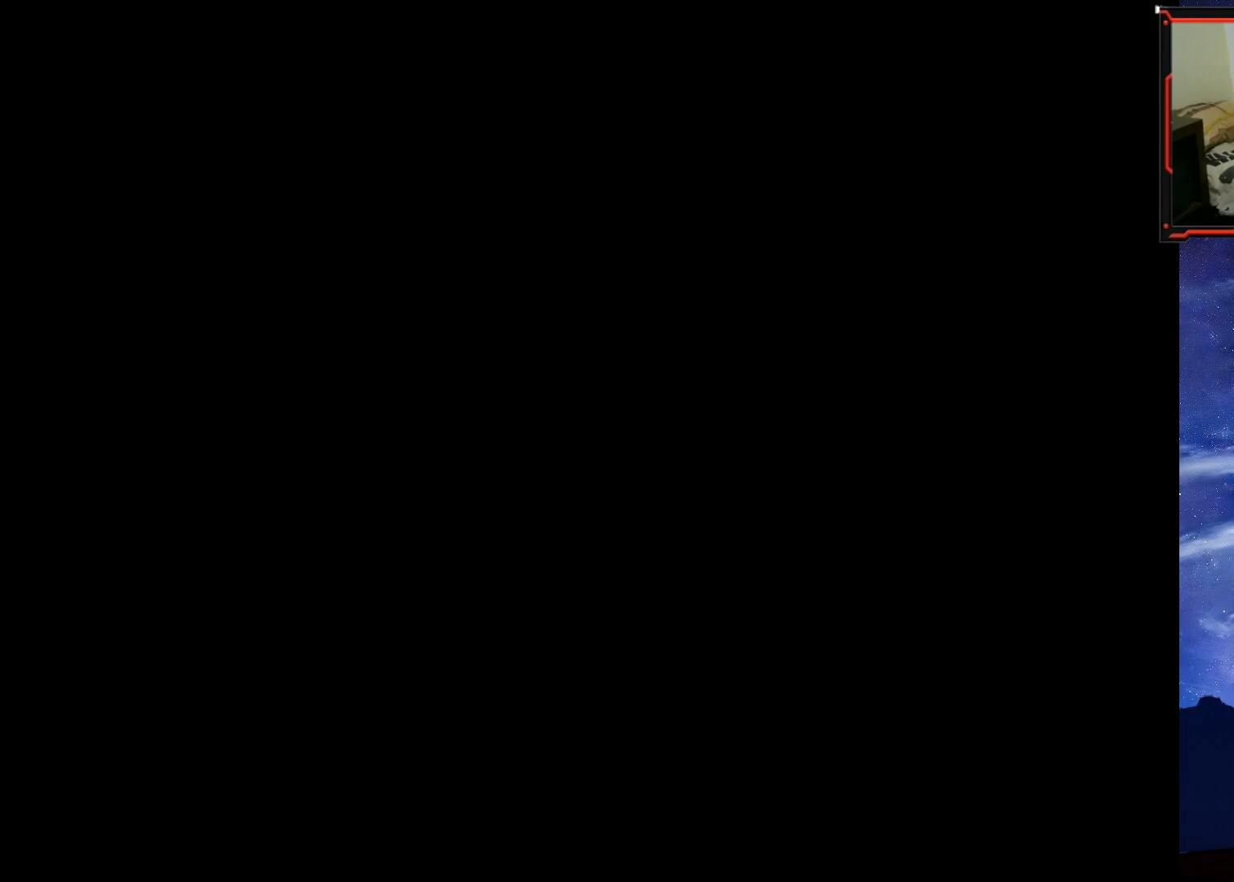
{"buttons": ["DPAD_RIGHT"], "right_stick": "center", "events": []}
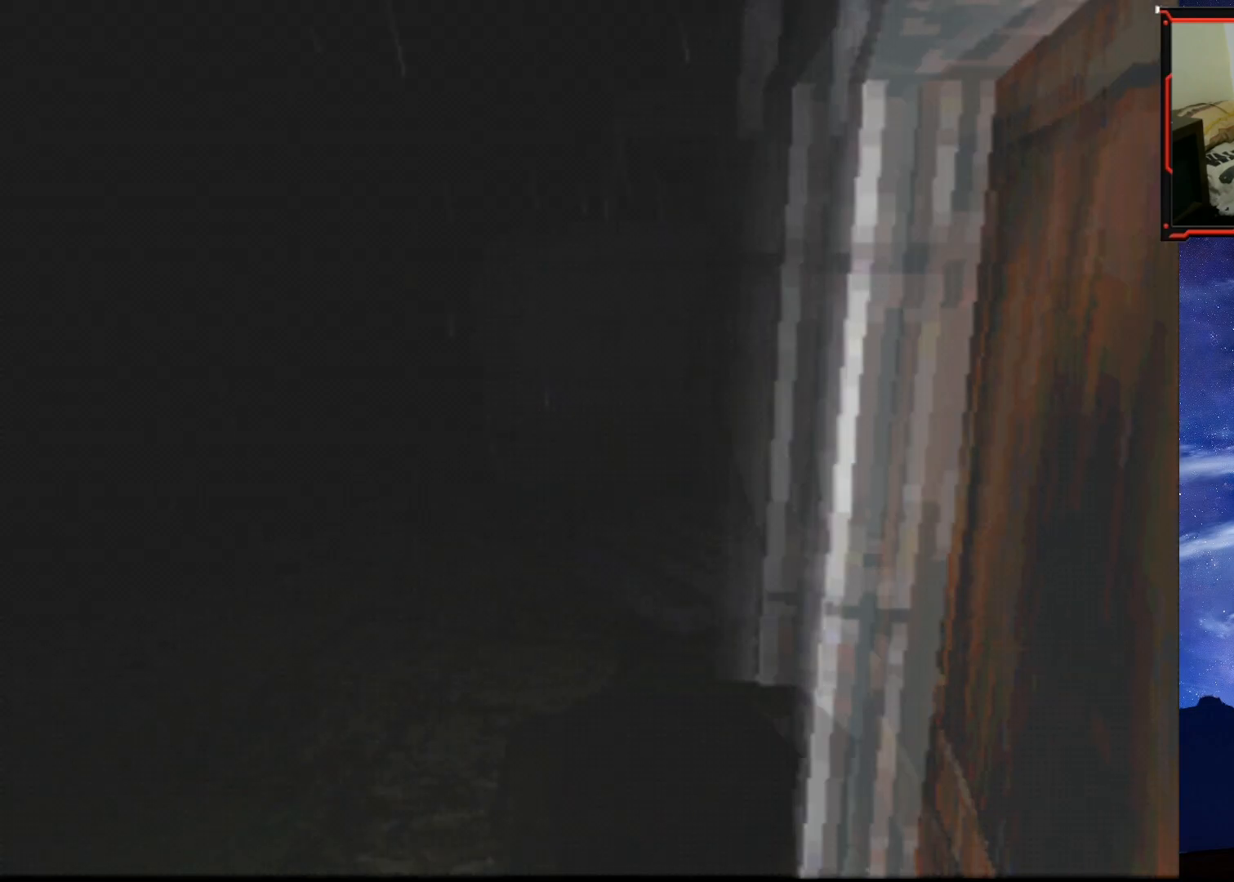
{"buttons": ["CROSS", "DPAD_UP"], "right_stick": "center", "events": [[234, "DPAD_UP", "down"], [317, "CROSS", "down"], [334, "DPAD_RIGHT", "up"], [434, "CROSS", "up"], [467, "CROSS", "down"]]}
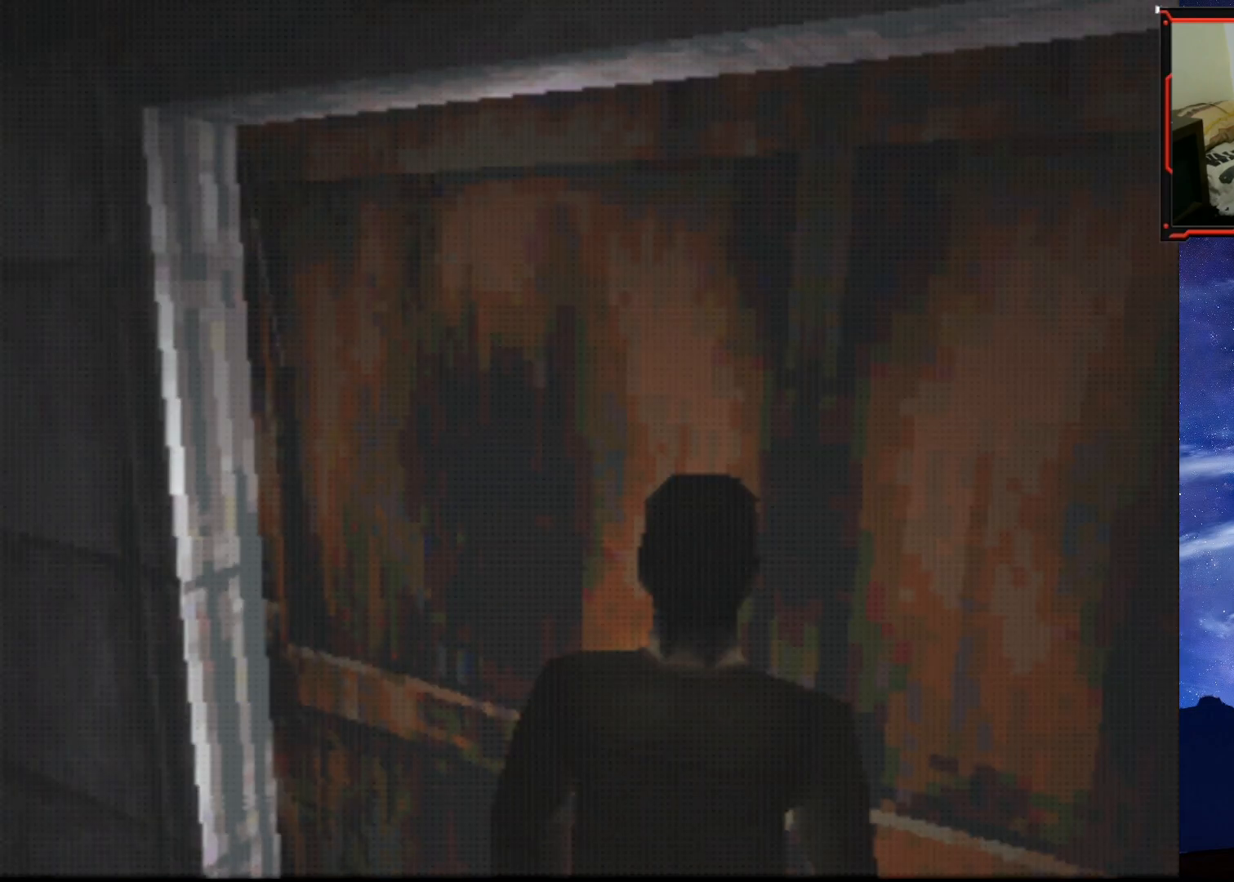
{"buttons": [], "right_stick": "center", "events": [[50, "CROSS", "up"], [83, "CROSS", "down"], [83, "DPAD_UP", "up"], [183, "CROSS", "up"]]}
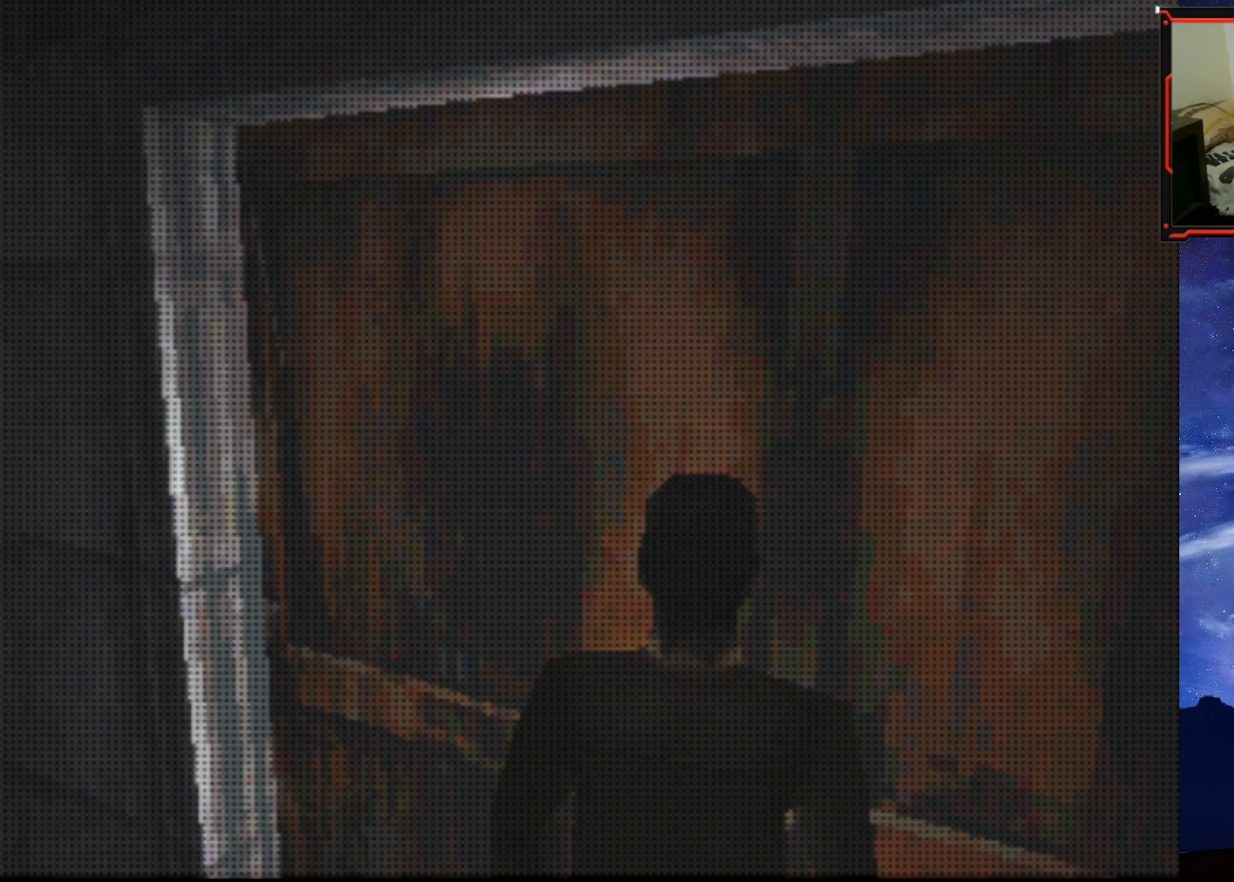
{"buttons": [], "right_stick": "center", "events": []}
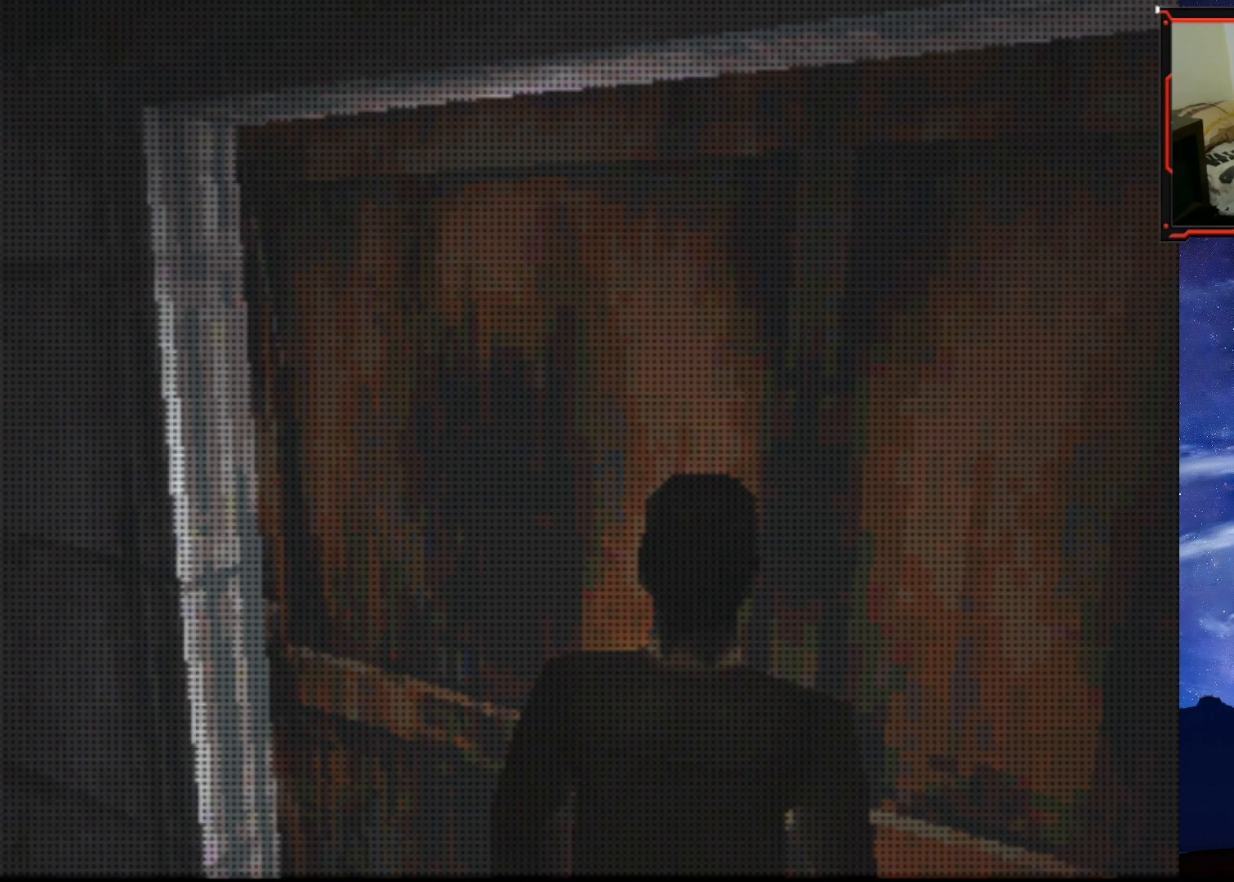
{"buttons": ["SQUARE", "DPAD_UP"], "right_stick": "center", "events": [[133, "DPAD_UP", "down"], [216, "SQUARE", "down"]]}
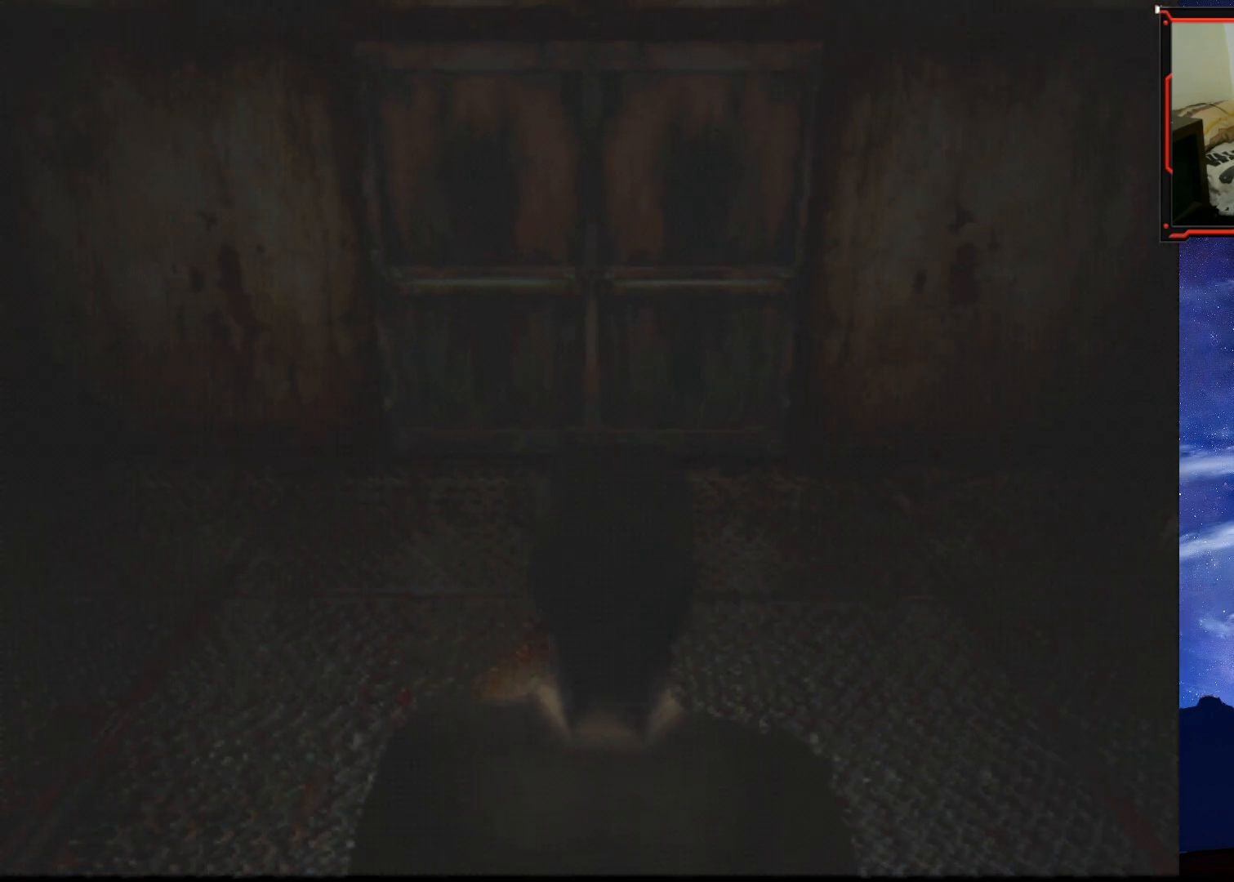
{"buttons": ["SQUARE", "DPAD_UP"], "right_stick": "center", "events": []}
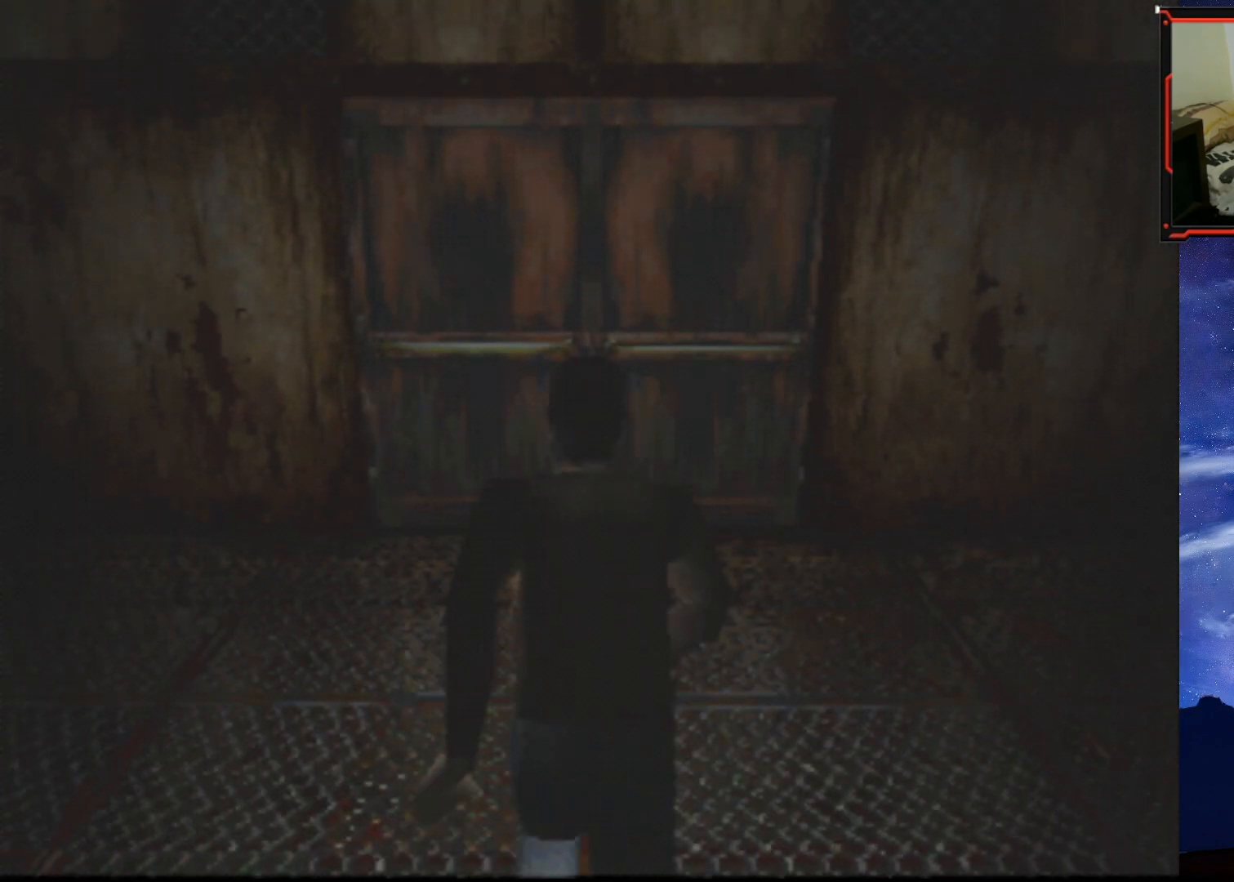
{"buttons": ["CROSS", "SQUARE", "DPAD_UP"], "right_stick": "center", "events": [[500, "CROSS", "down"]]}
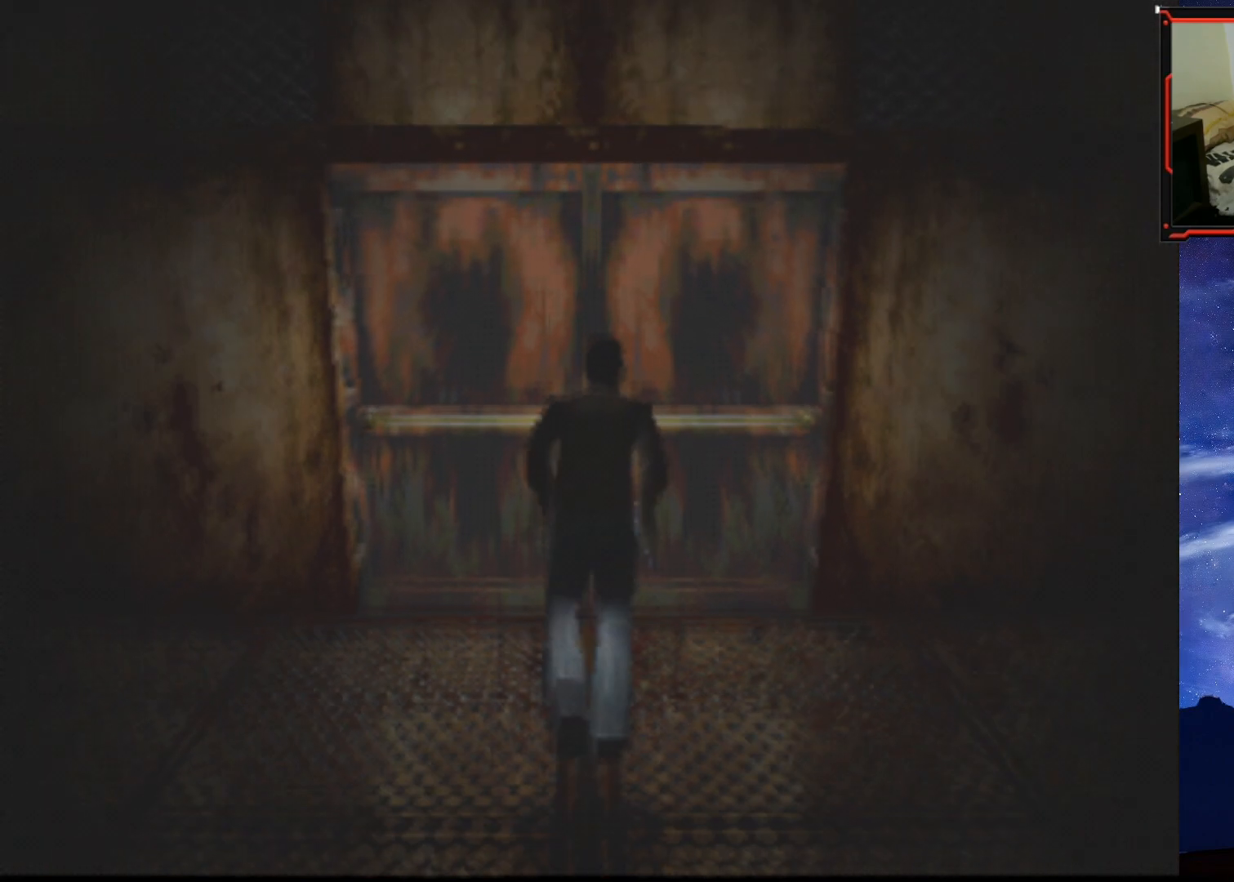
{"buttons": ["CROSS"], "right_stick": "center", "events": [[150, "SQUARE", "up"], [184, "CROSS", "up"], [200, "CROSS", "down"], [317, "CROSS", "up"], [350, "CROSS", "down"], [434, "CROSS", "up"], [467, "DPAD_UP", "up"], [484, "CROSS", "down"]]}
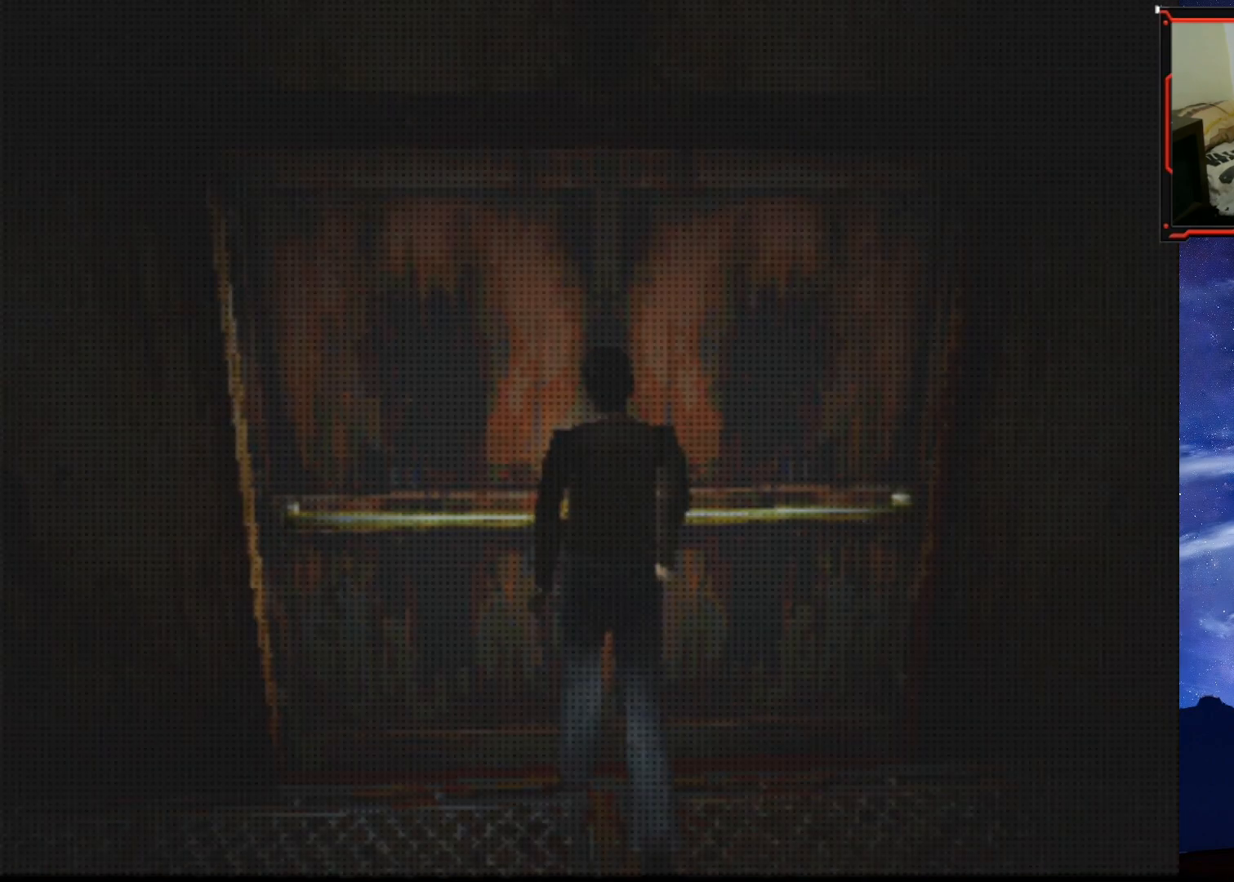
{"buttons": ["DPAD_RIGHT"], "right_stick": "center", "events": [[66, "CROSS", "up"], [500, "DPAD_RIGHT", "down"]]}
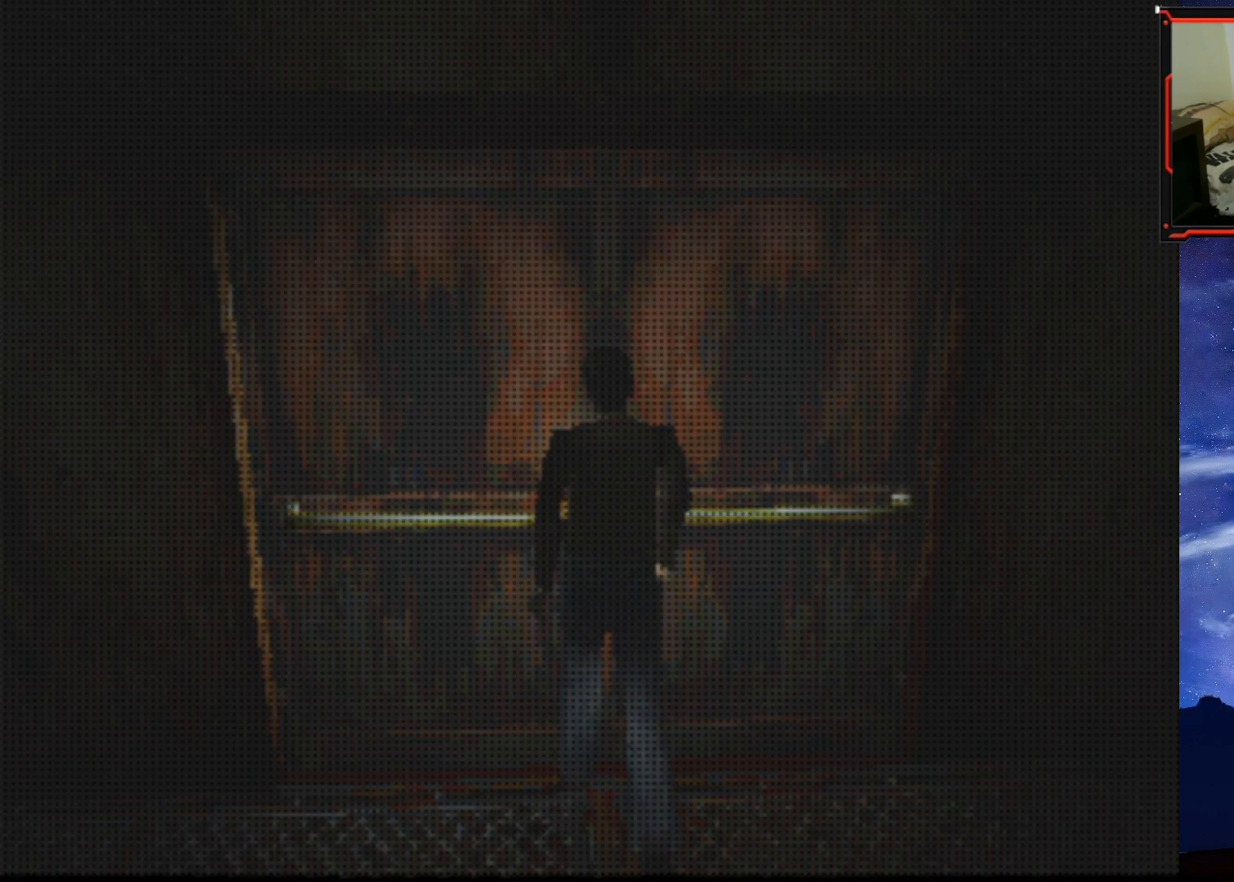
{"buttons": [], "right_stick": "center", "events": [[300, "DPAD_RIGHT", "up"]]}
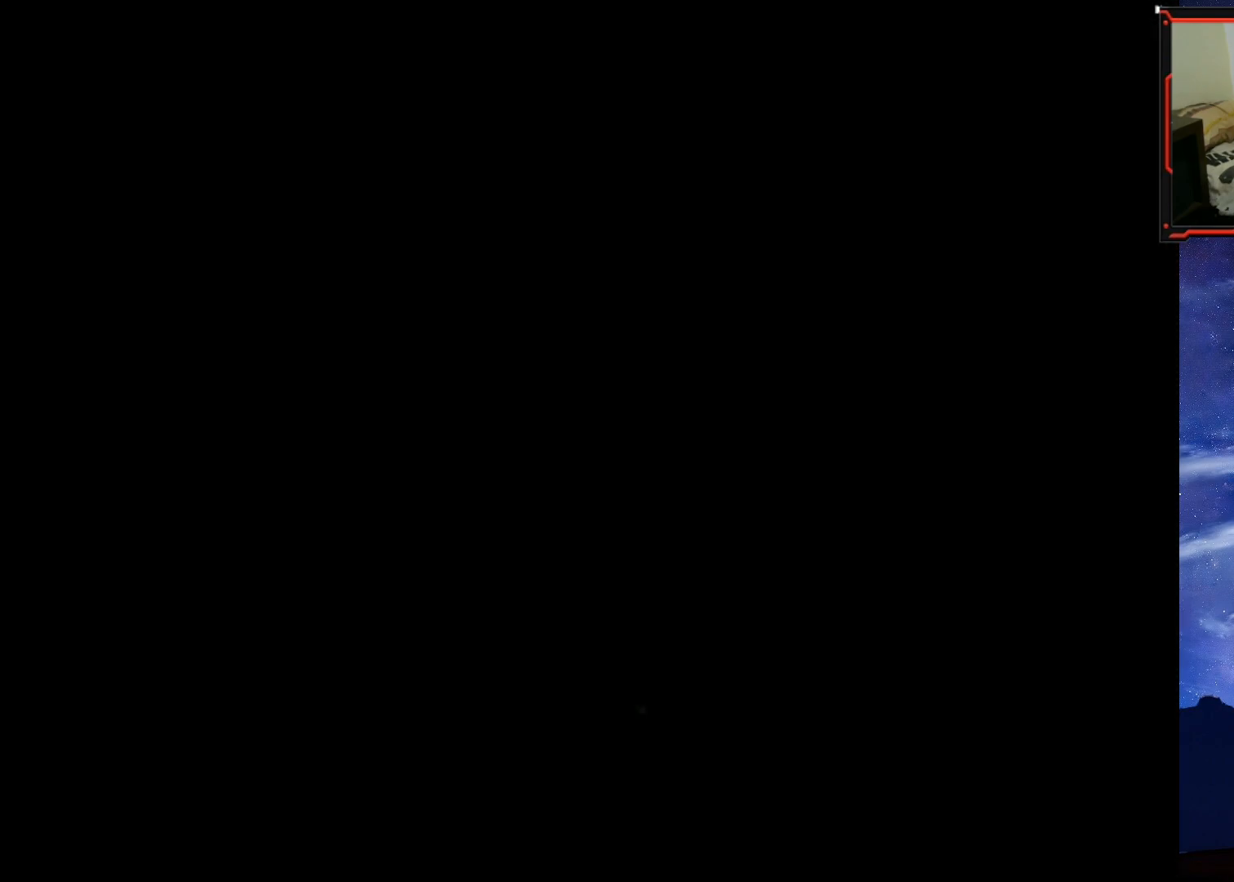
{"buttons": ["DPAD_RIGHT"], "right_stick": "center", "events": [[33, "DPAD_RIGHT", "down"]]}